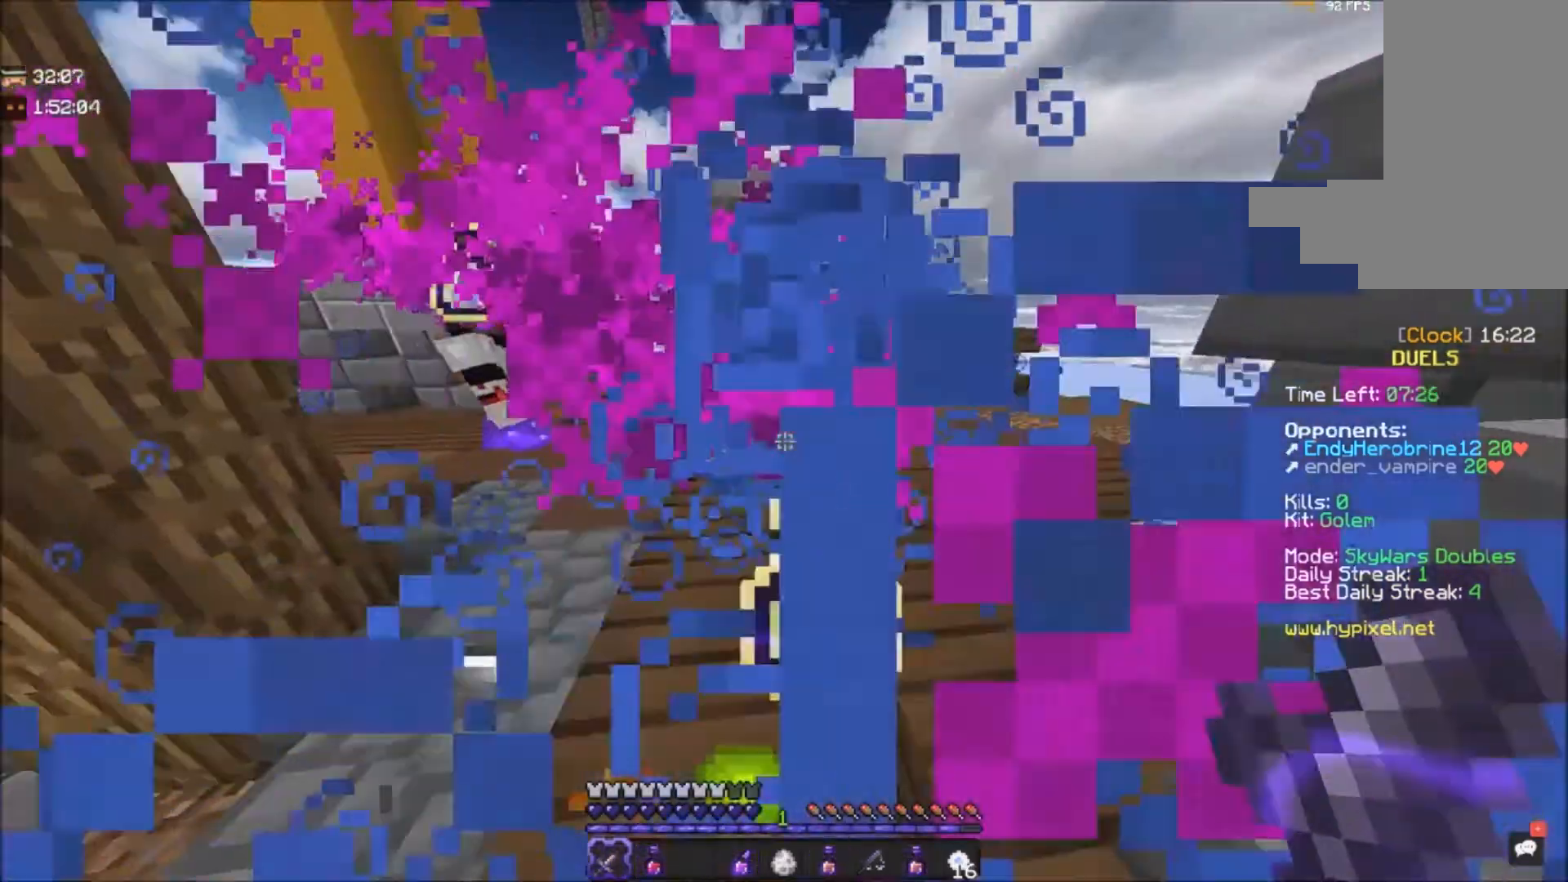
Gameplay with keyboard and mouse; each line is a JSON object with the keys and mouse buttons held at the frame after it. "events" lists presses ("down") and releases ("up") of "a", "d", "s", "space", "w", "mouse_left" and "mouse_right" between this image and that frame as [ms after this image, input, new state], when the widget could be followed in between. "mouse_left", "mouse_right" = the "left", "right" buttons of the "mouse" list. No other keys are recorded. Fast repeated clicks can show as one long hold. Mouse movement is not recorded.
{"keys": [], "mouse": [], "events": [[200, "a", "down"], [367, "a", "up"]]}
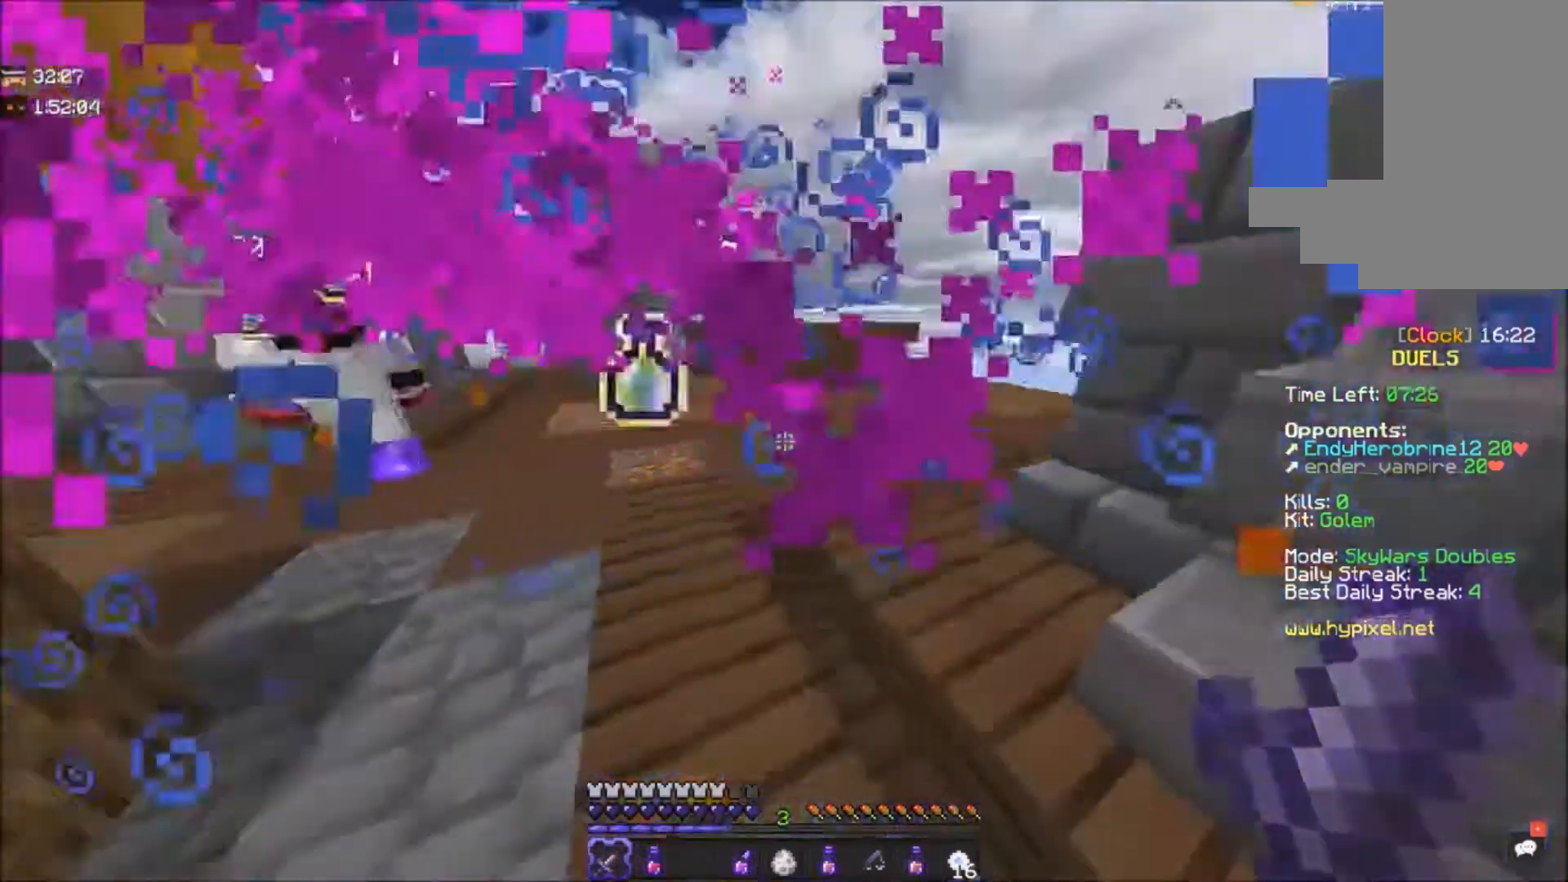
{"keys": [], "mouse": [], "events": []}
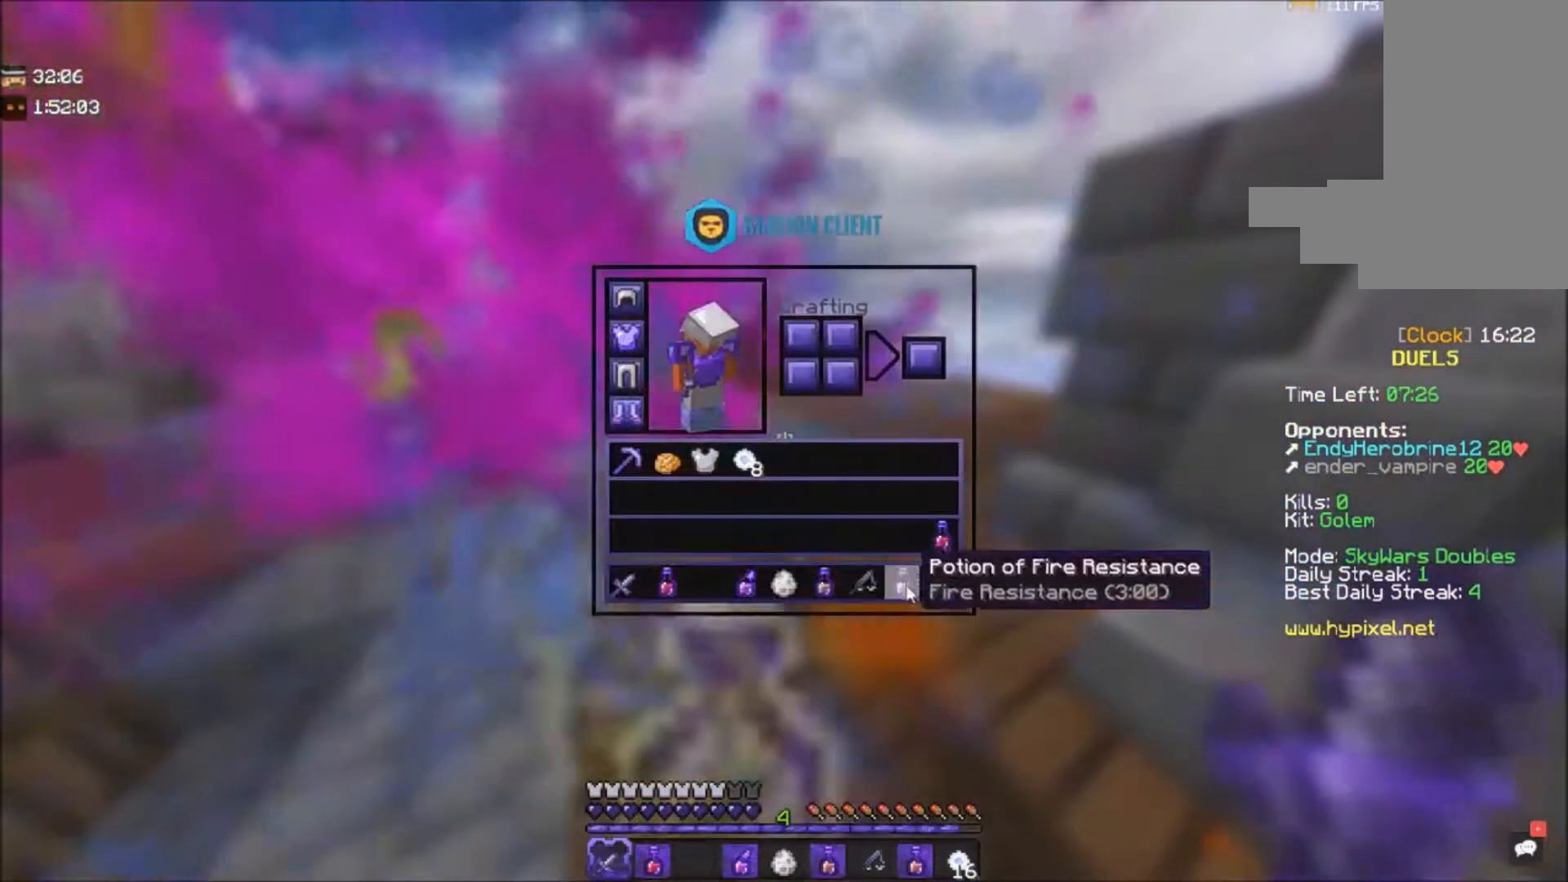
{"keys": [], "mouse": [], "events": []}
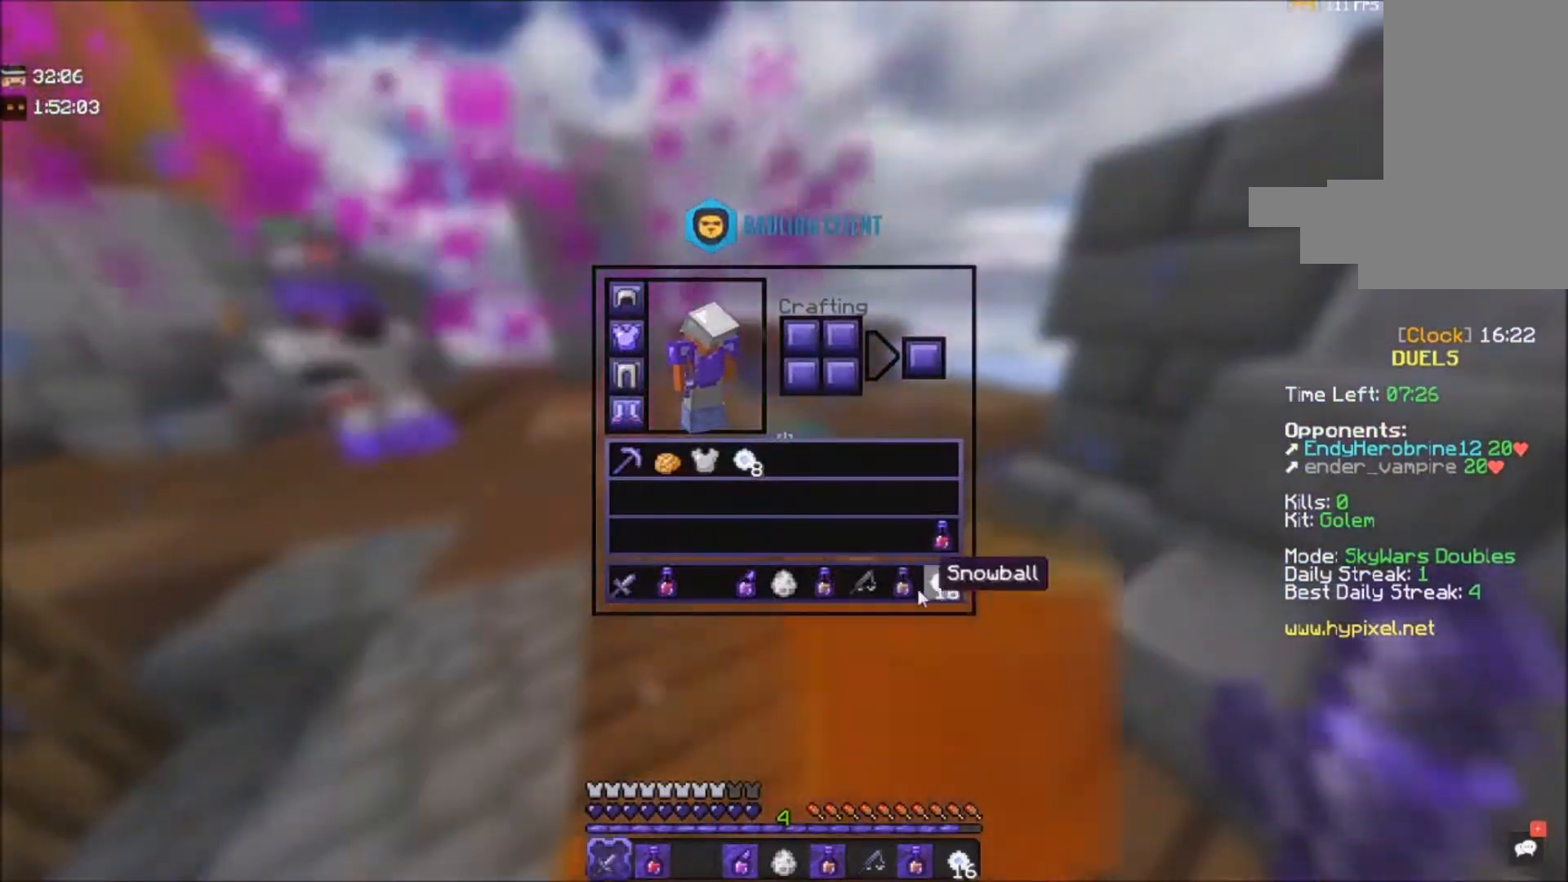
{"keys": ["a", "w"], "mouse": [], "events": [[401, "w", "down"], [501, "a", "down"]]}
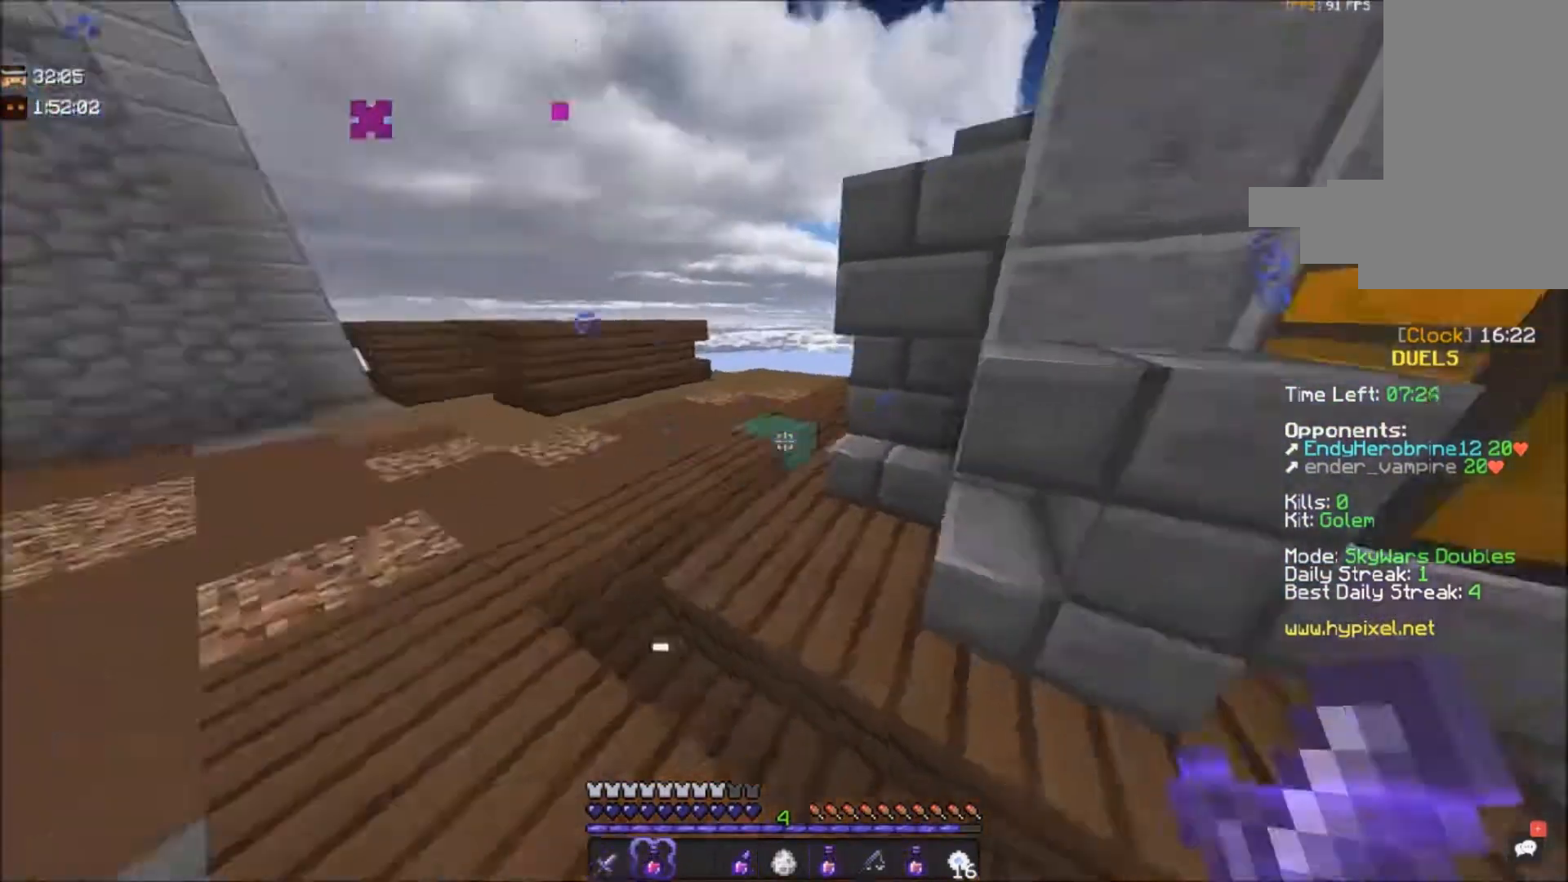
{"keys": ["a"], "mouse": [], "events": [[100, "w", "up"]]}
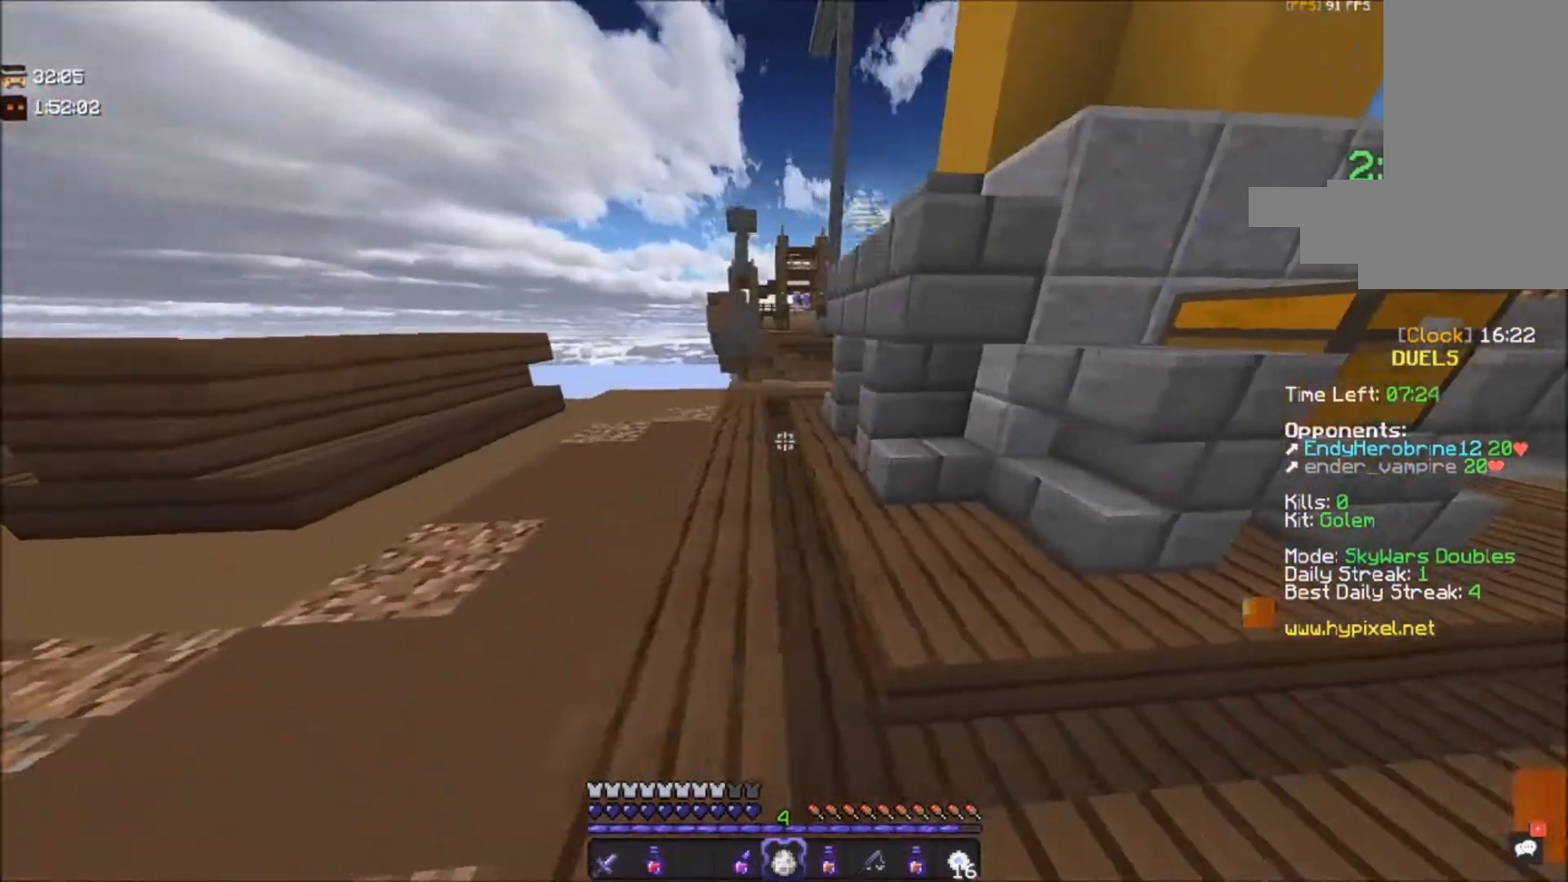
{"keys": ["a"], "mouse": [], "events": []}
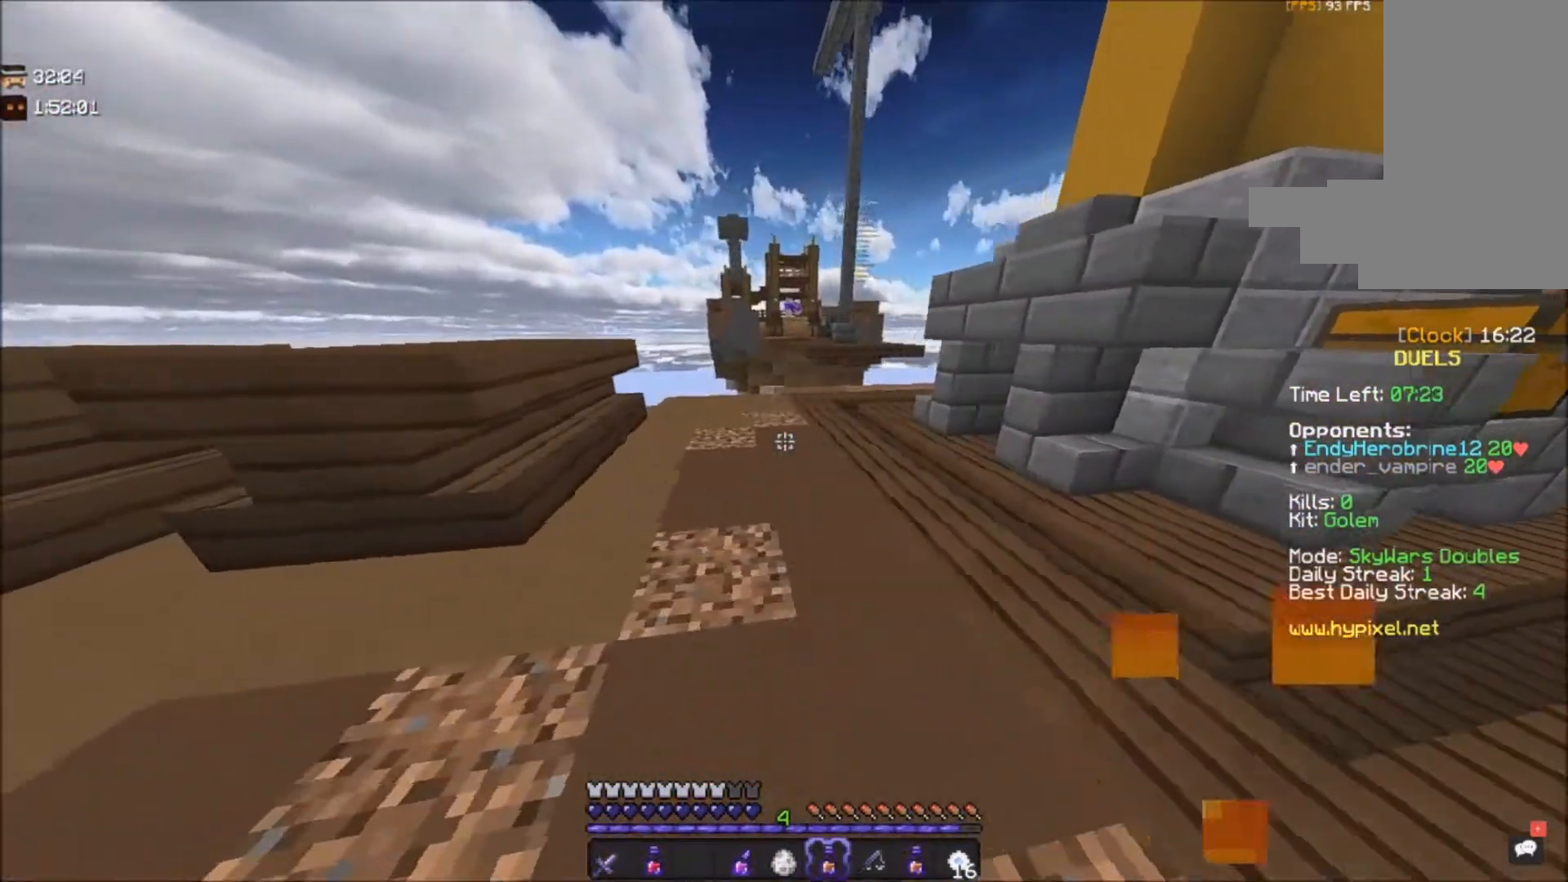
{"keys": ["w"], "mouse": ["right"], "events": [[100, "mouse_right", "down"], [133, "a", "up"], [133, "w", "down"]]}
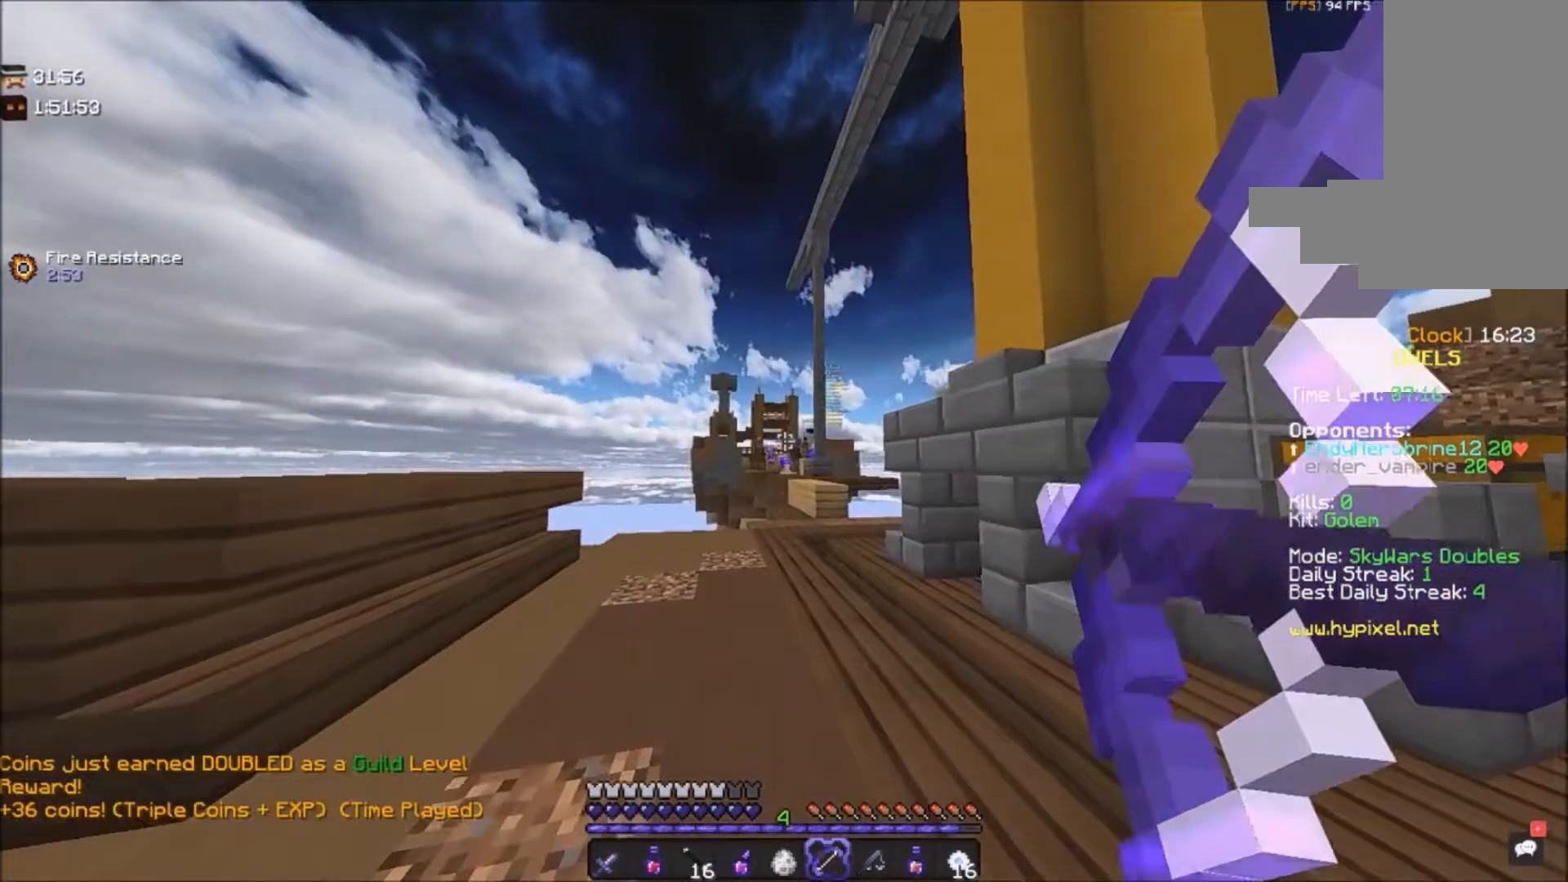
{"keys": ["w"], "mouse": ["right"], "events": []}
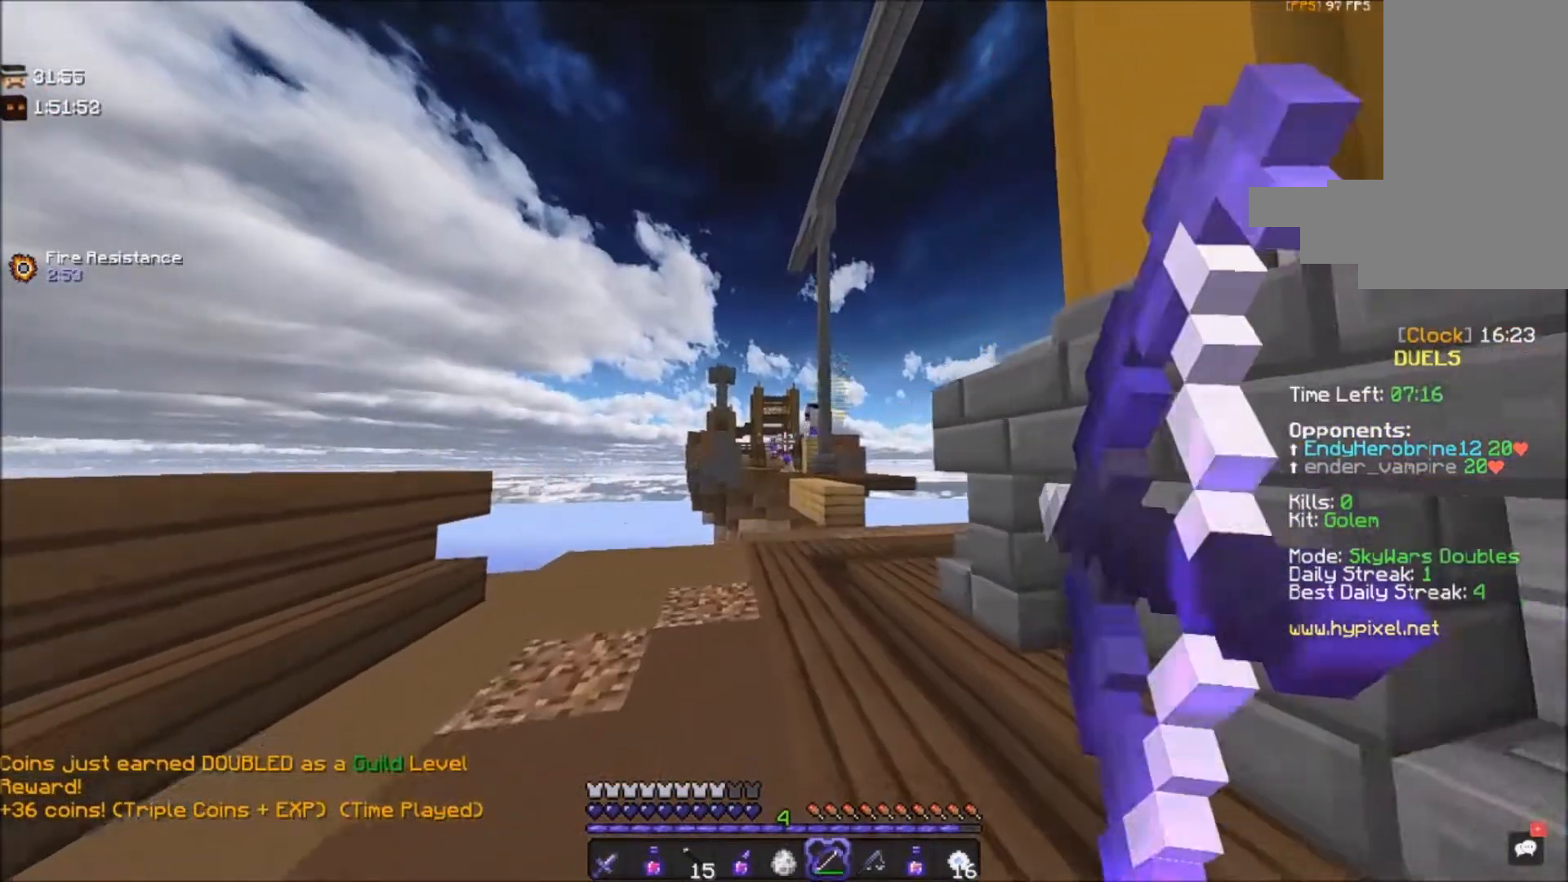
{"keys": ["a", "w"], "mouse": ["right"], "events": [[300, "a", "down"]]}
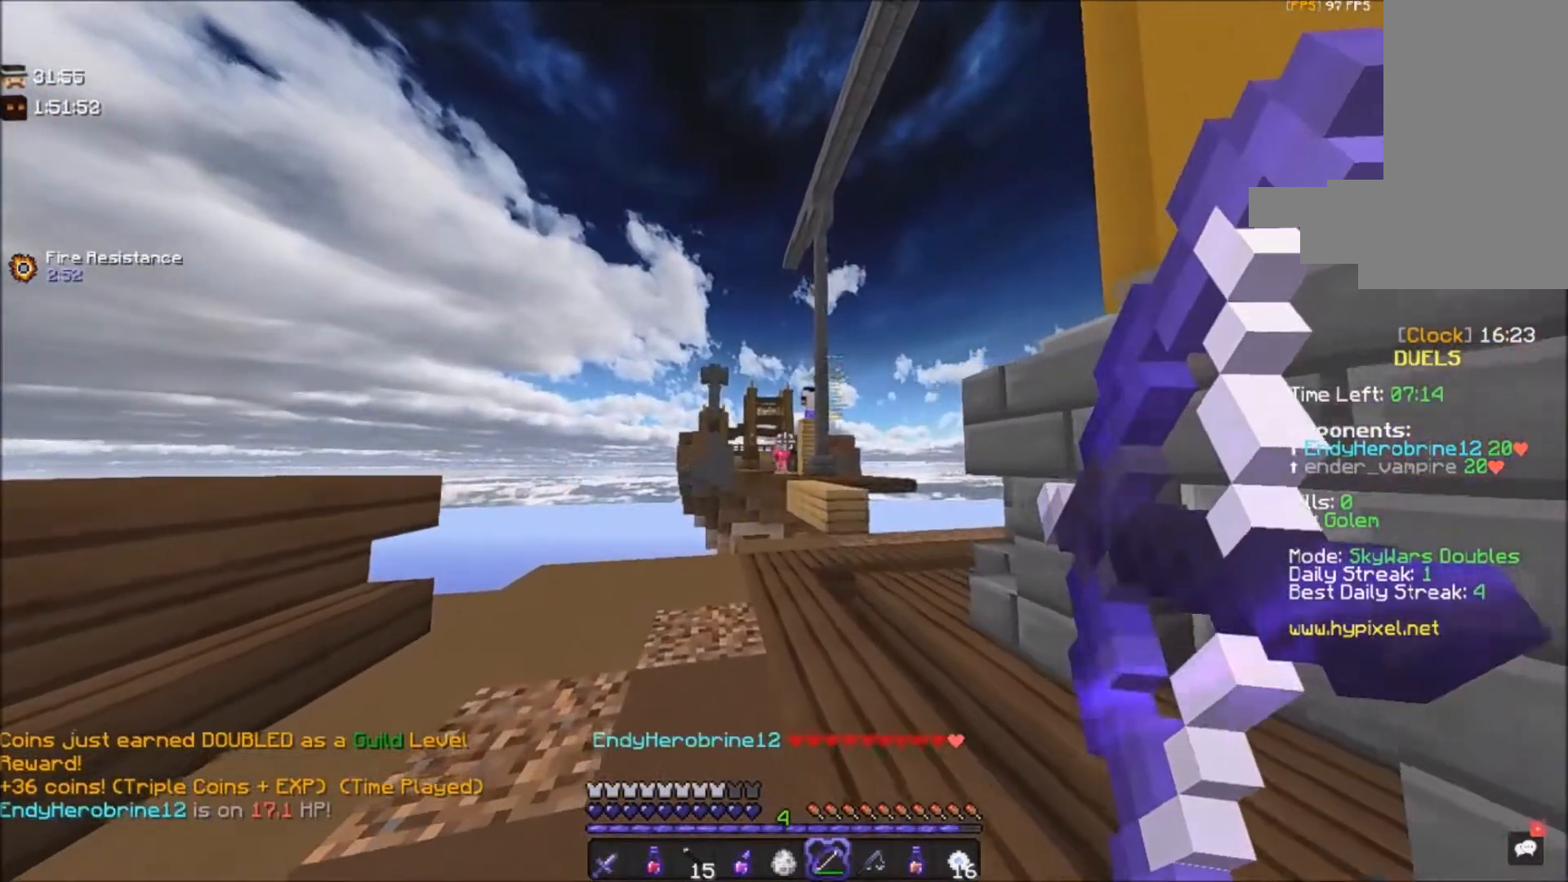
{"keys": ["a", "w"], "mouse": ["right"], "events": []}
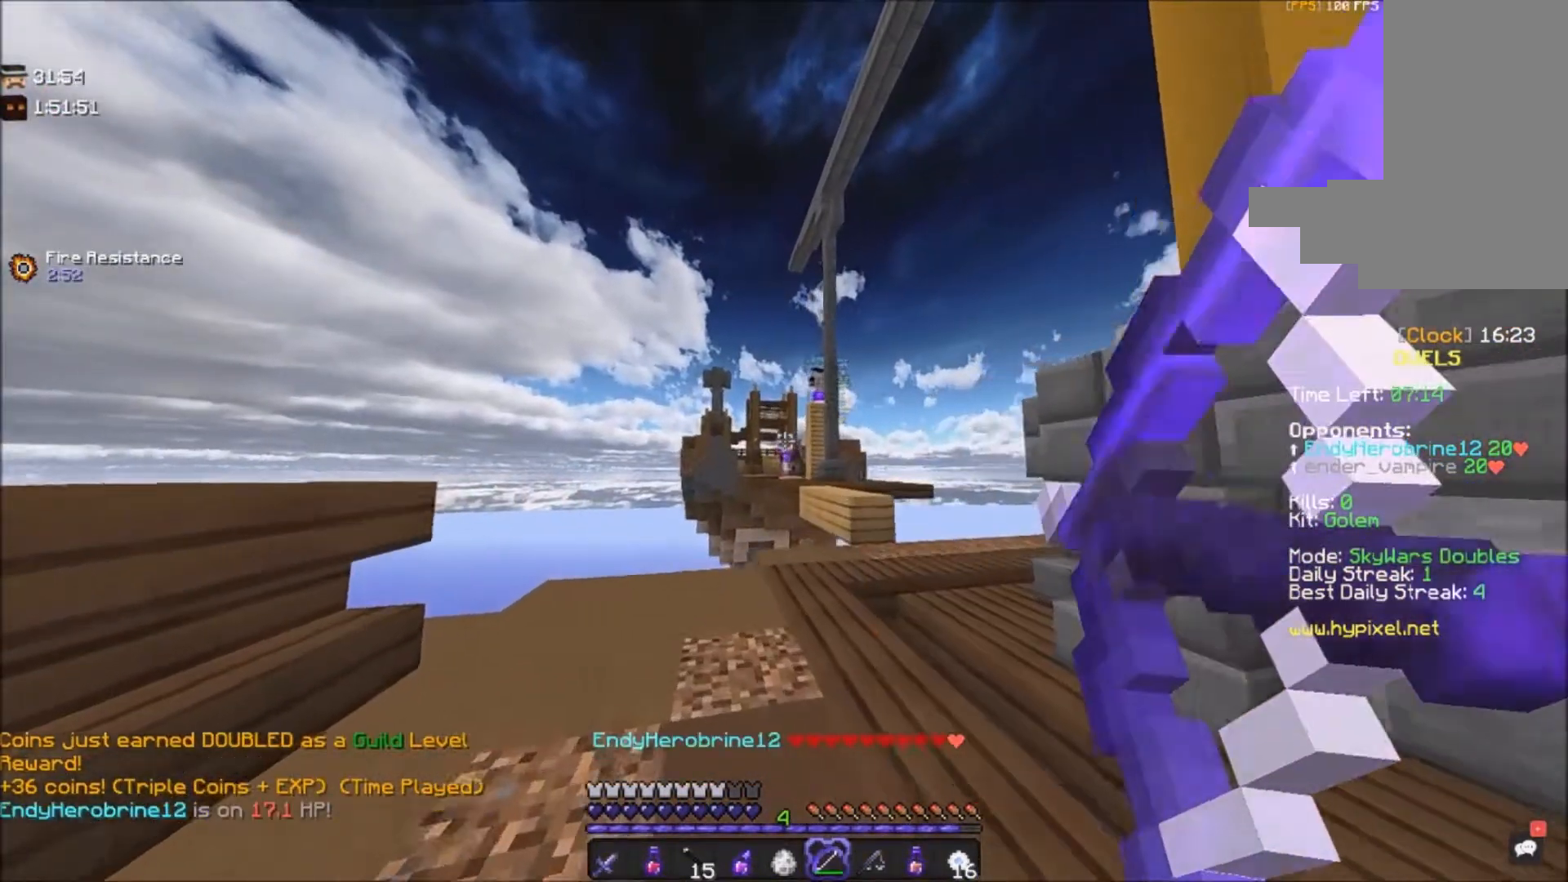
{"keys": ["w"], "mouse": [], "events": [[167, "a", "up"], [434, "mouse_right", "up"]]}
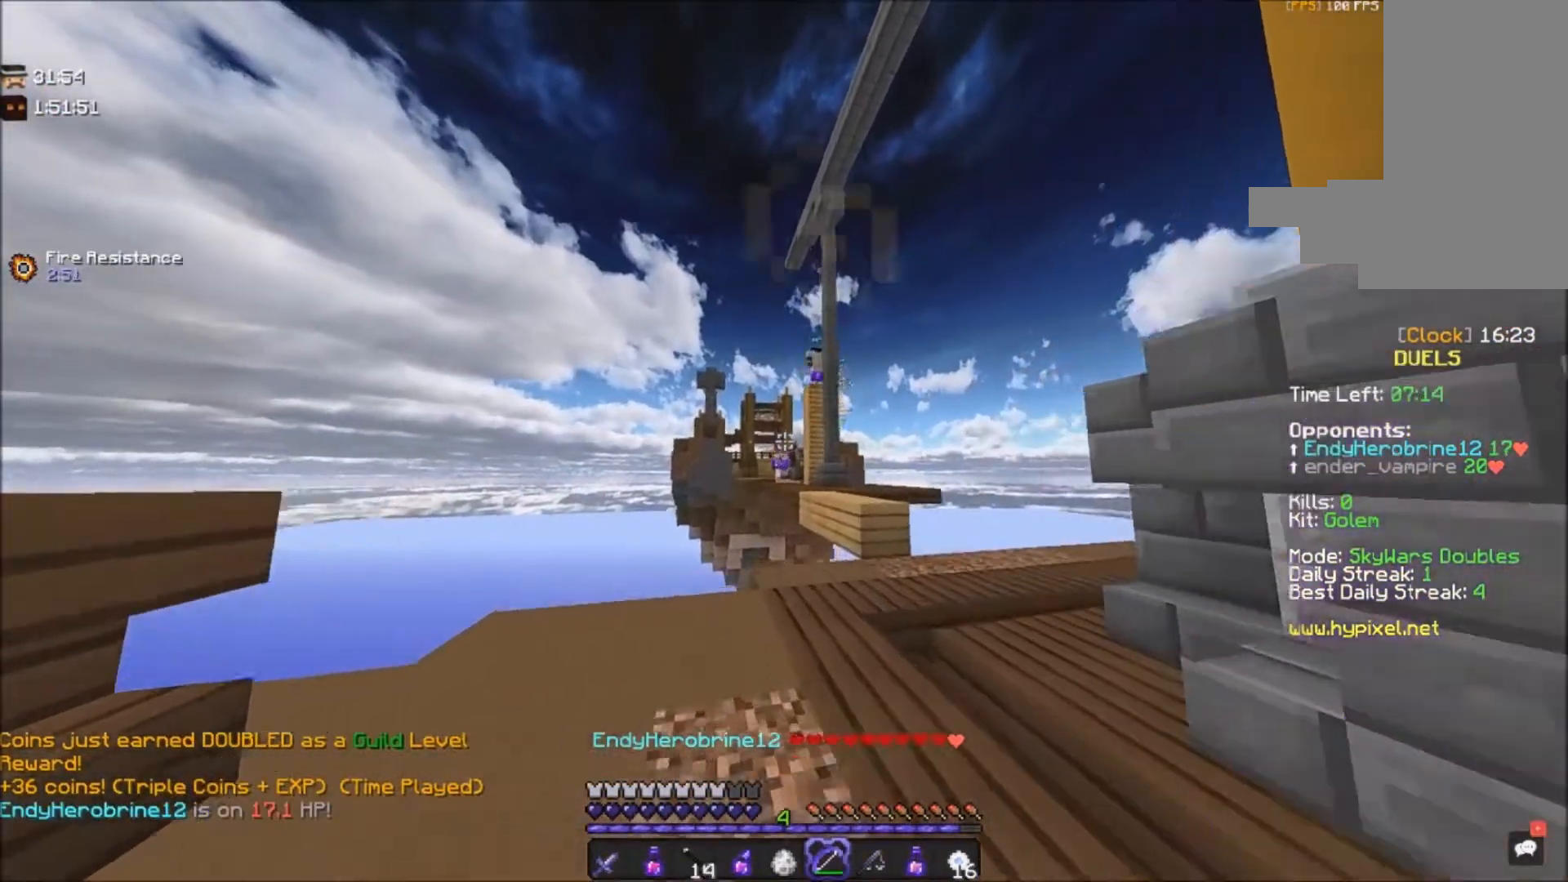
{"keys": ["w"], "mouse": ["right"], "events": [[134, "mouse_right", "down"]]}
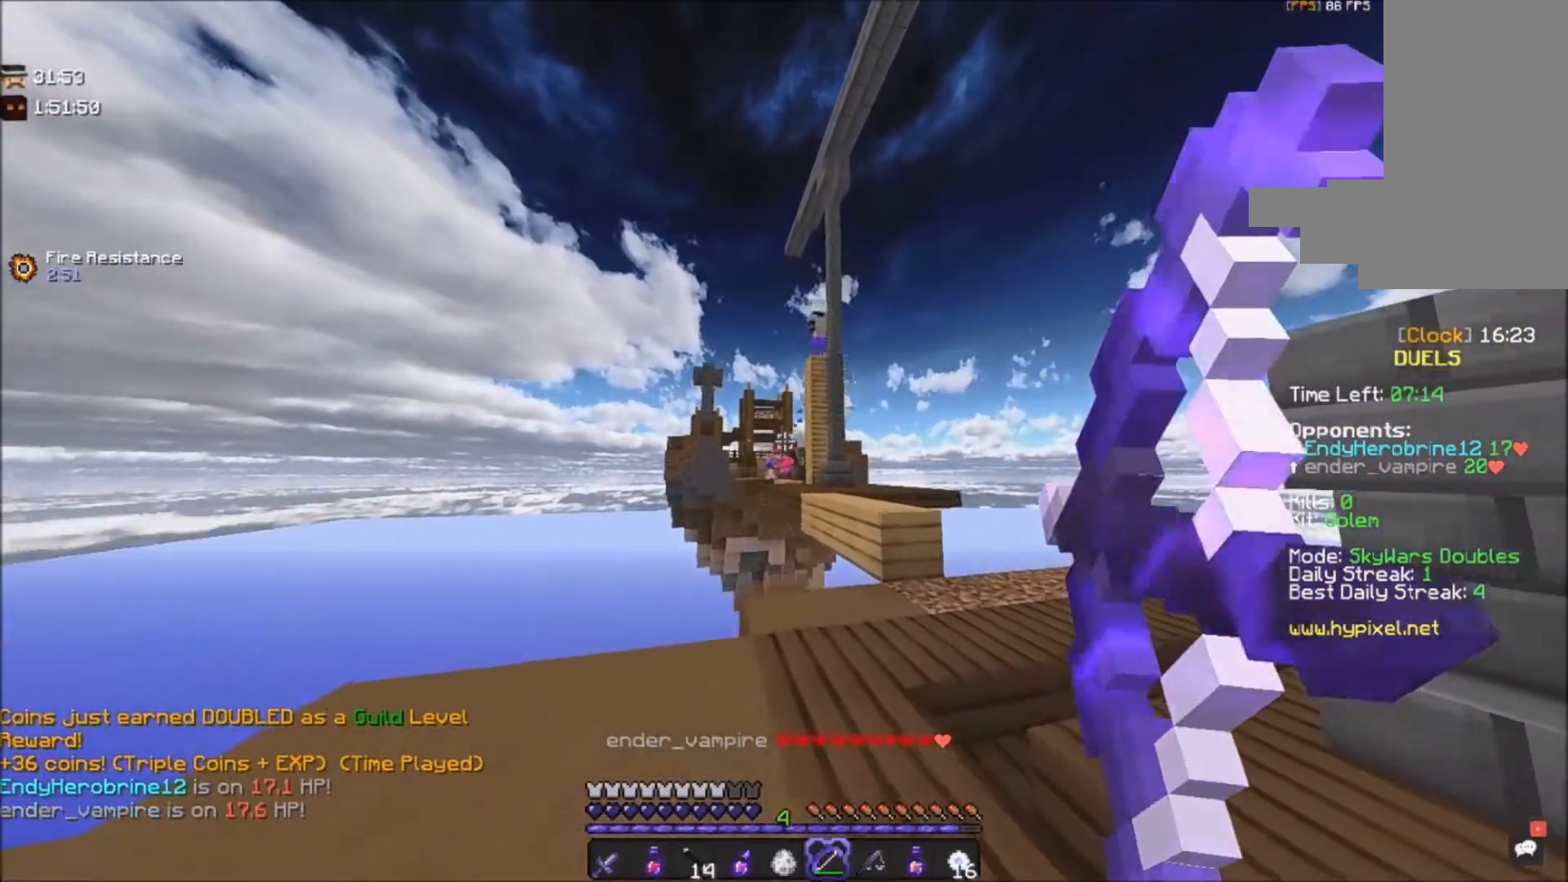
{"keys": ["w"], "mouse": ["right"], "events": []}
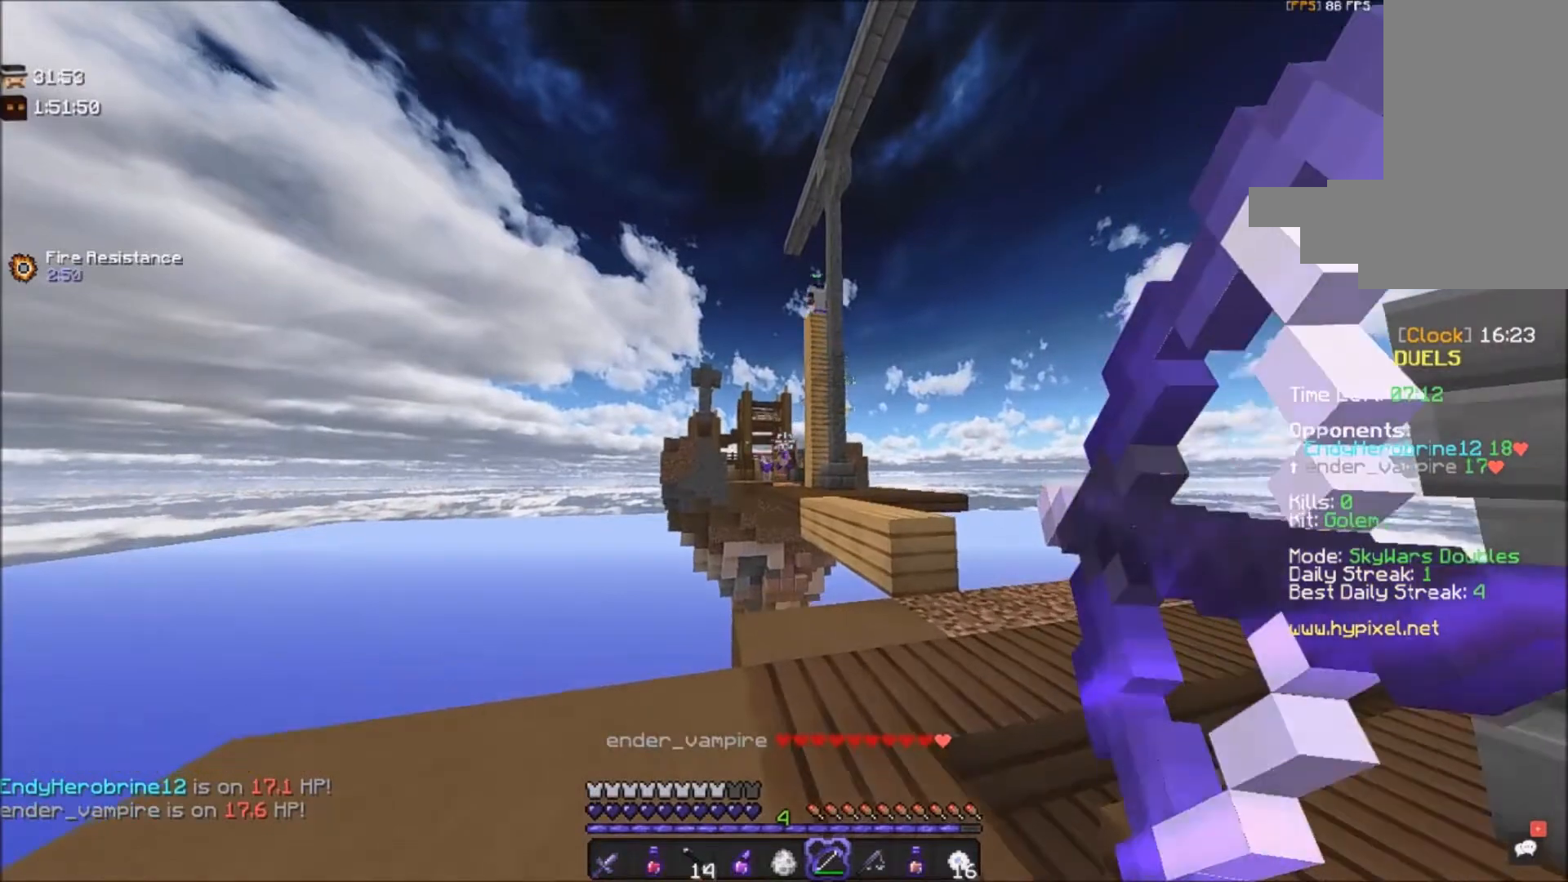
{"keys": ["w"], "mouse": ["right"], "events": [[468, "mouse_right", "up"], [501, "mouse_right", "down"]]}
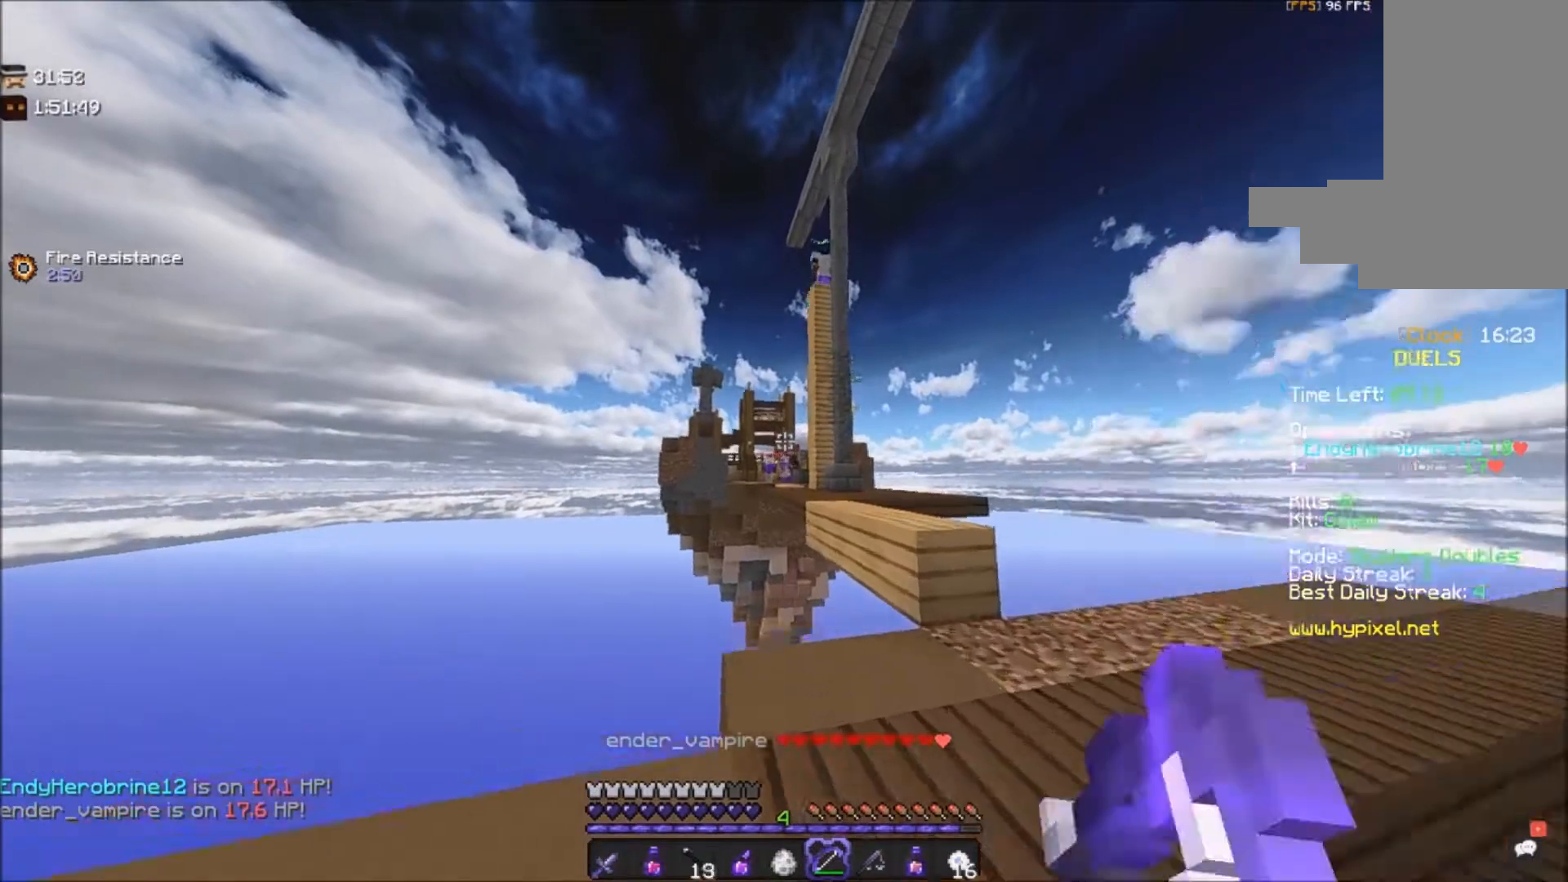
{"keys": ["w"], "mouse": ["right"], "events": [[367, "mouse_right", "up"], [500, "mouse_right", "down"]]}
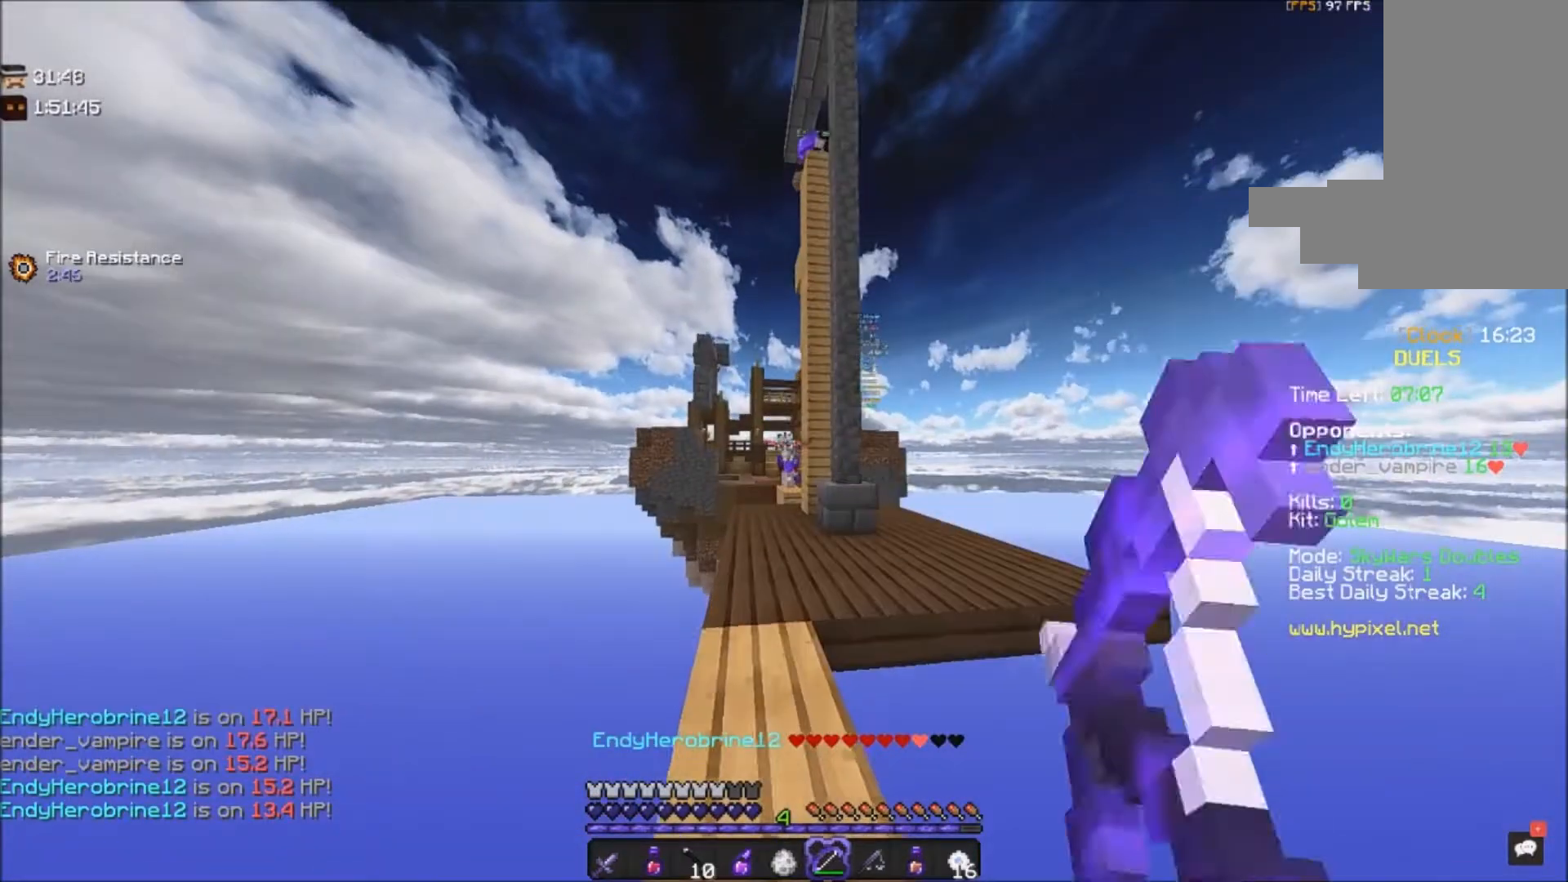
{"keys": ["w"], "mouse": ["right"], "events": []}
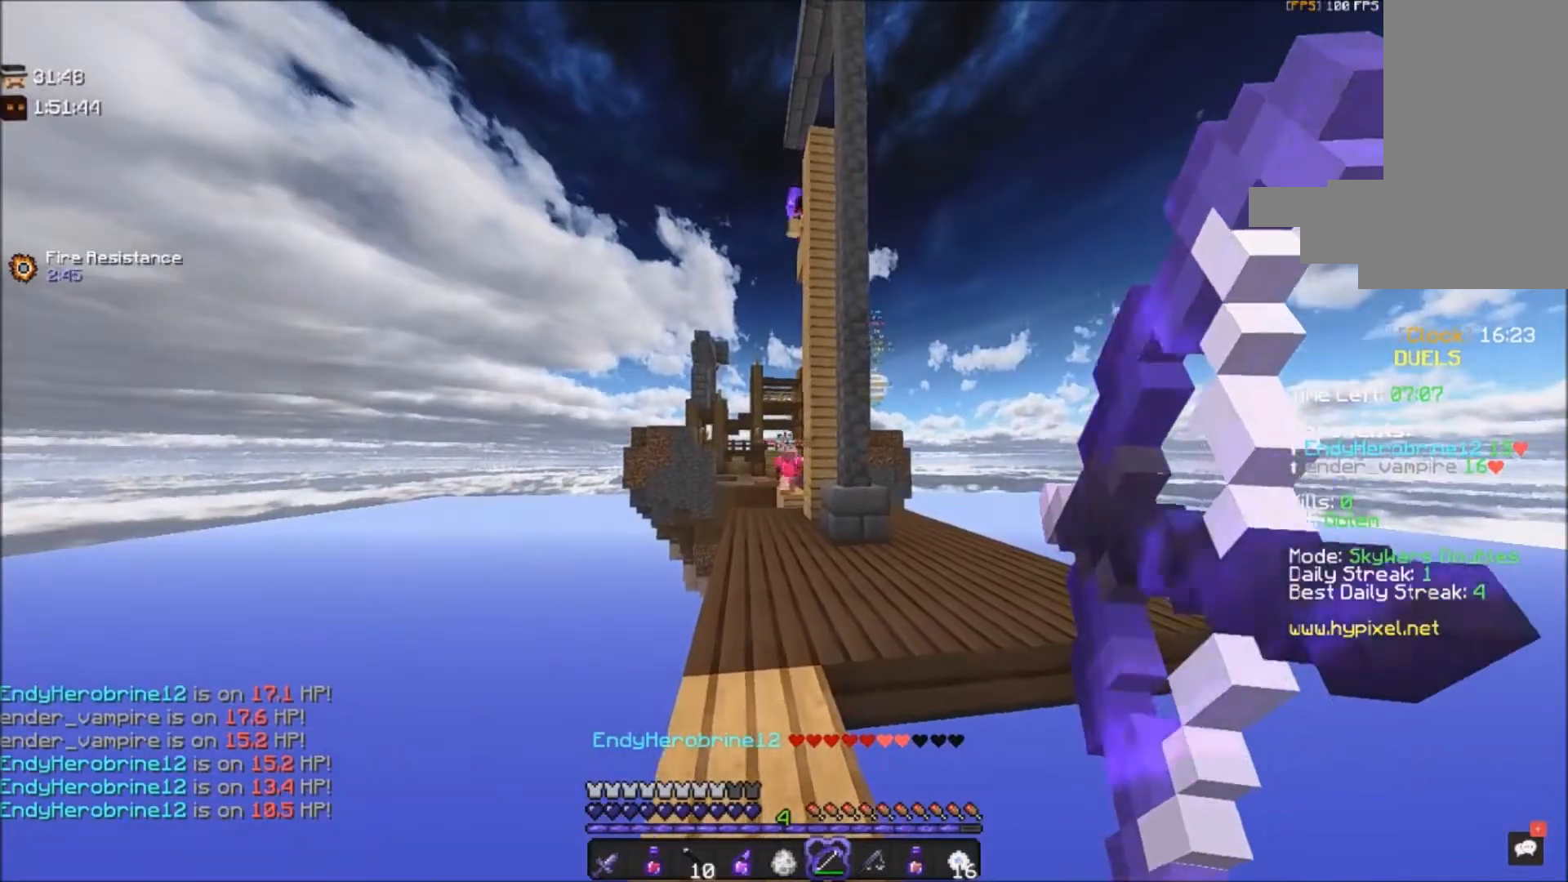
{"keys": ["w"], "mouse": [], "events": [[500, "mouse_right", "up"]]}
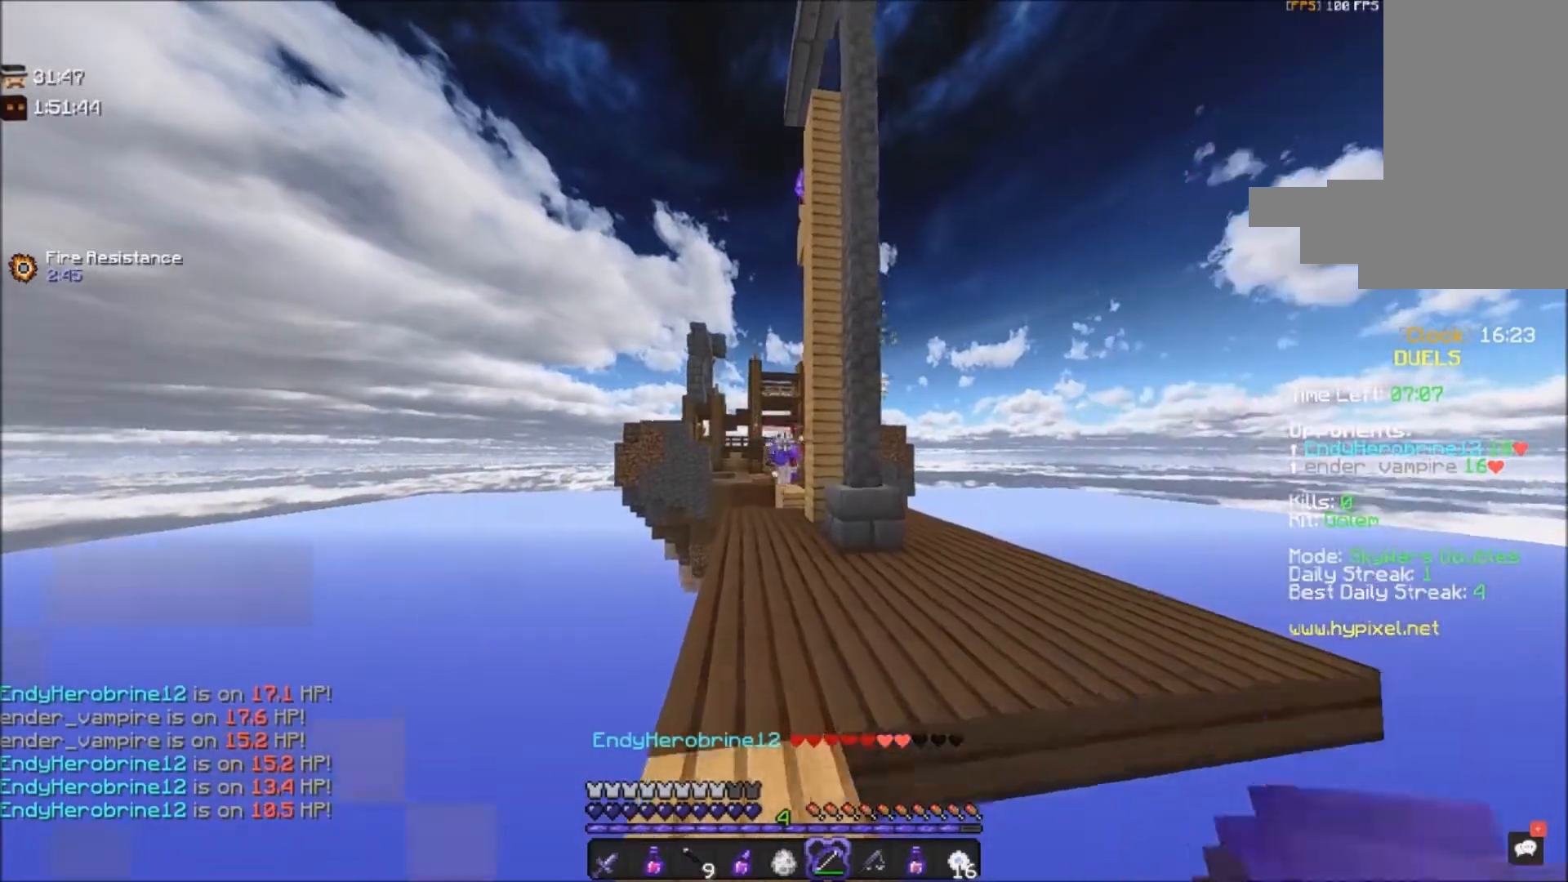
{"keys": ["w"], "mouse": ["right"], "events": [[134, "mouse_right", "down"]]}
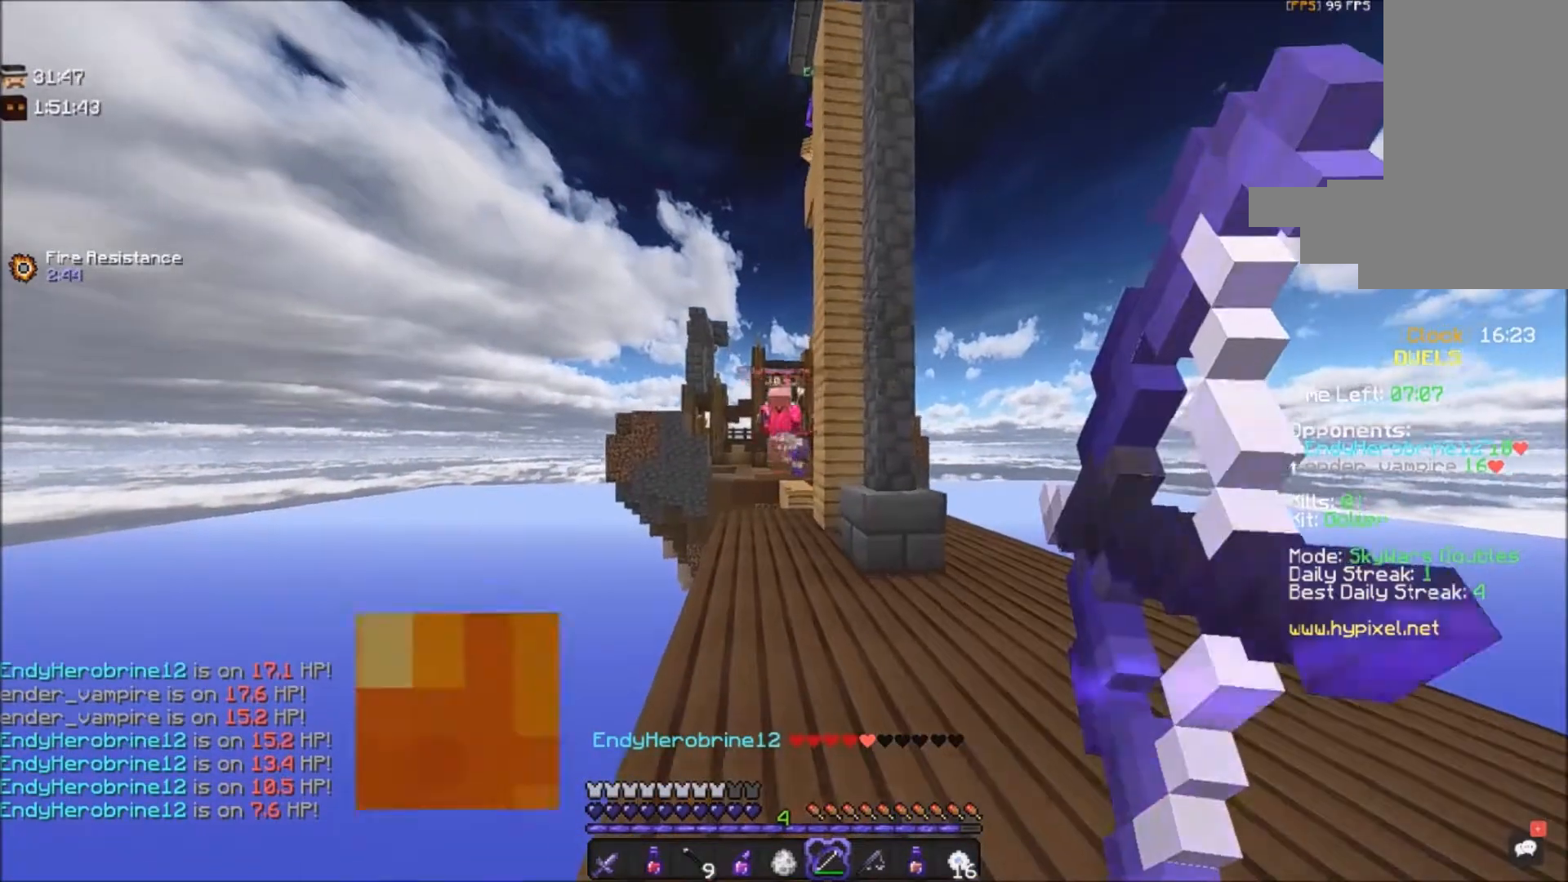
{"keys": ["w"], "mouse": [], "events": [[233, "mouse_right", "up"]]}
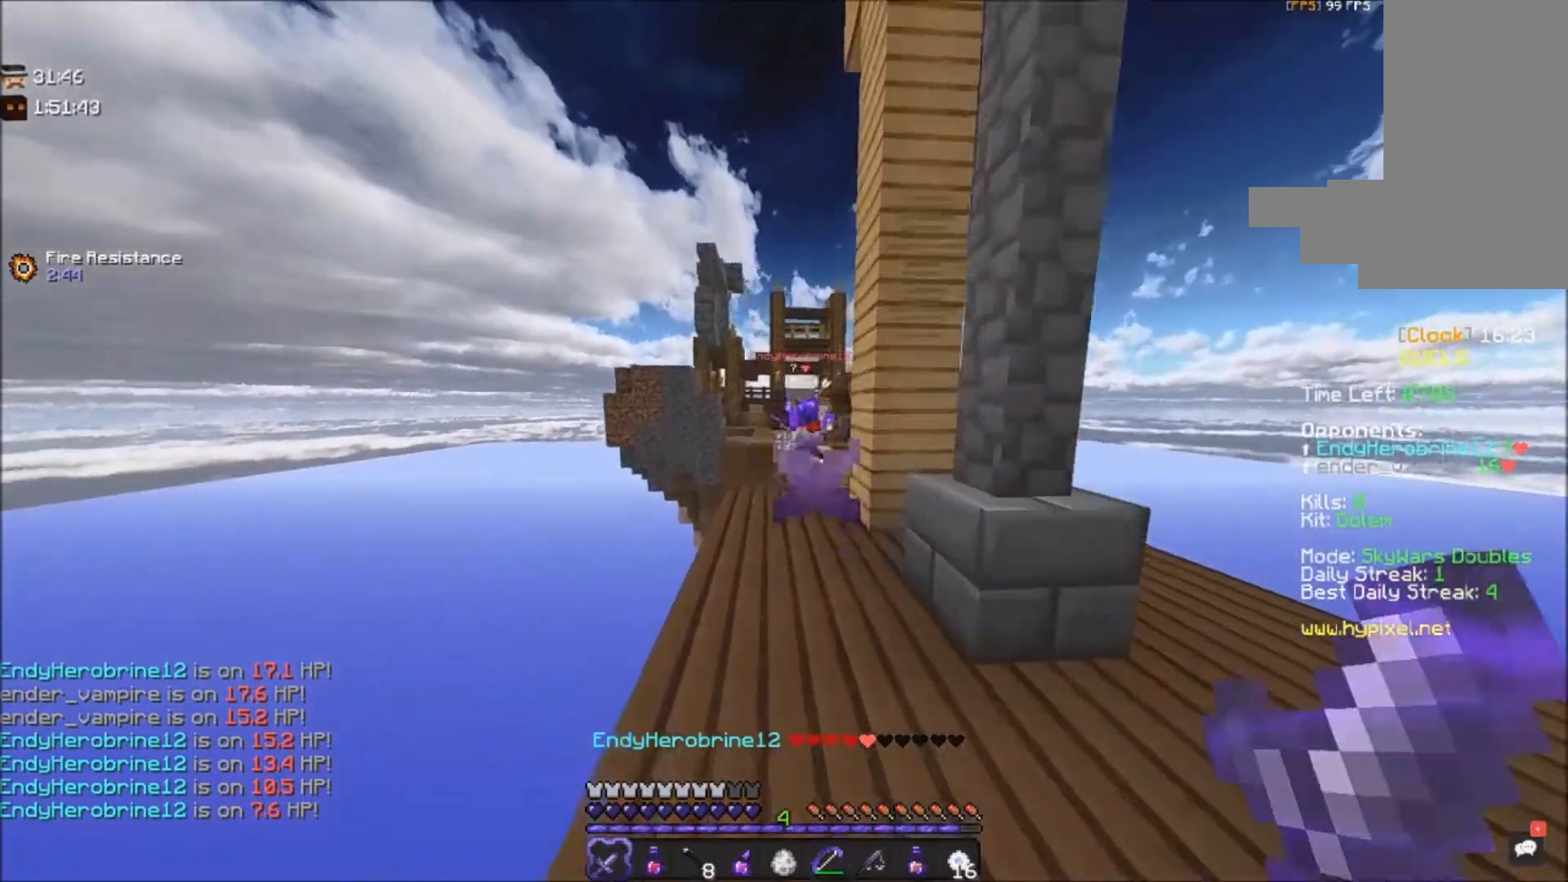
{"keys": ["w"], "mouse": [], "events": [[267, "w", "up"], [434, "w", "down"]]}
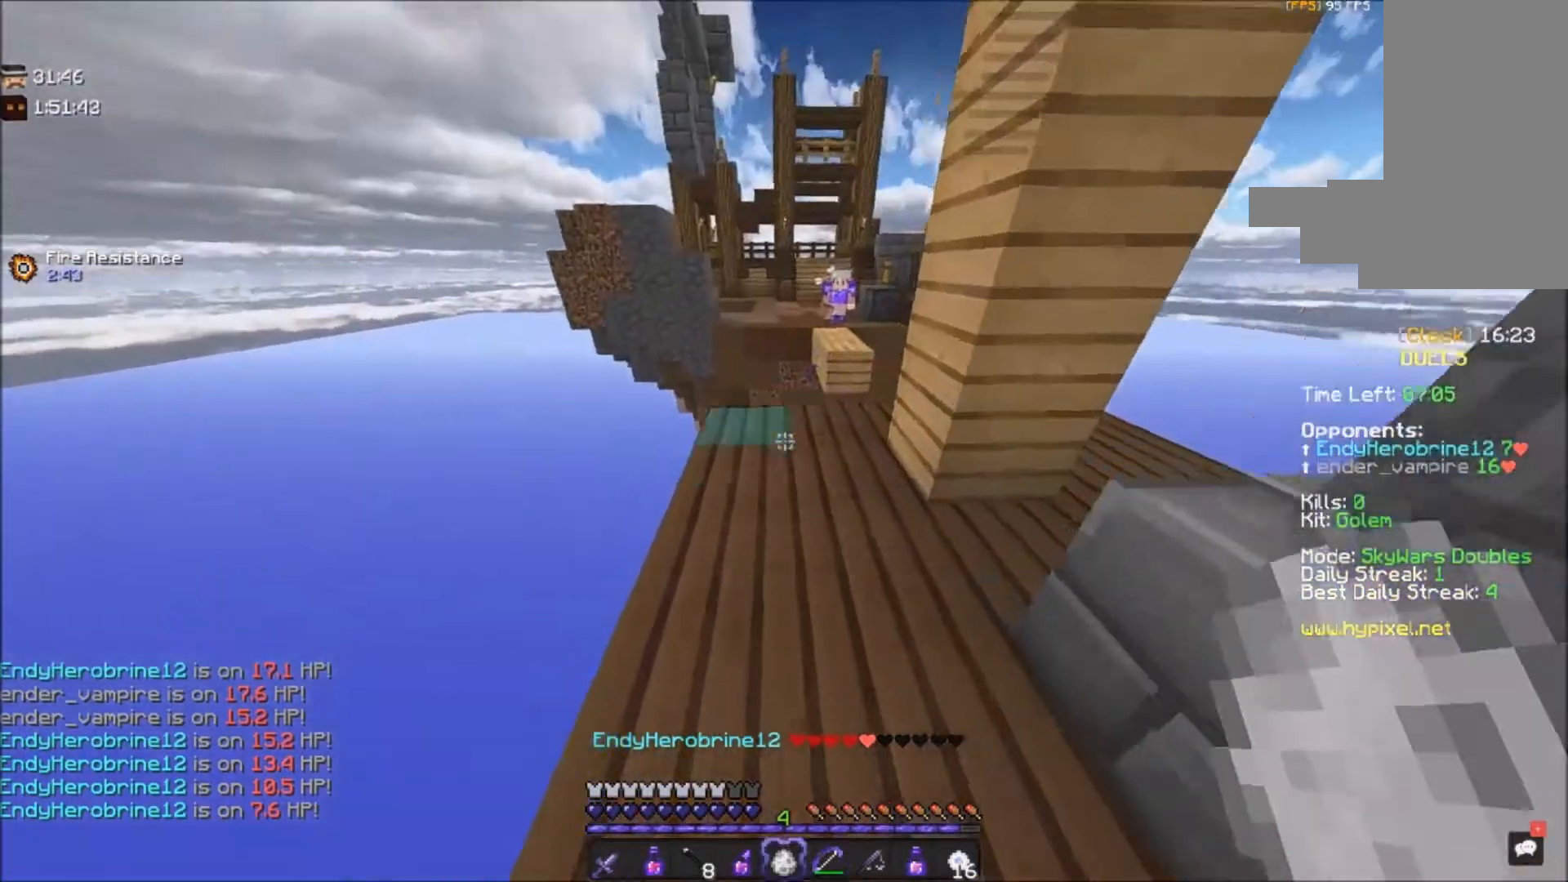
{"keys": [], "mouse": [], "events": [[233, "w", "up"]]}